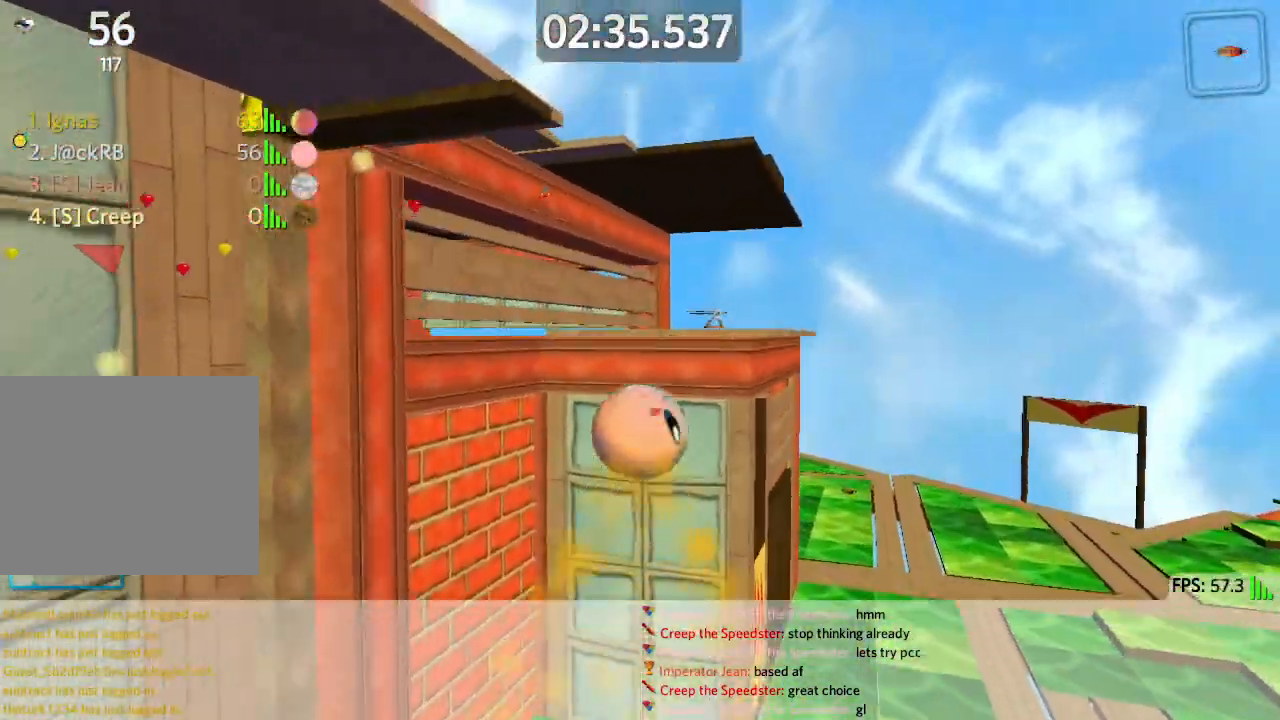
Gameplay with keyboard; each line is a JSON object with the keys held at the frame after it. "events" lists presses ("down") and releases ("up") of "a", "ctrl", "d", "e", "q", "s", "shift", "space" and "w" between this image and that frame as [ms after this image, input, new state], when the widget could be followed in between. No other keys are recorded. Mouse input is not recorded.
{"keys": ["a"], "events": [[17, "d", "down"], [50, "s", "up"], [133, "w", "down"], [400, "d", "up"], [417, "a", "down"], [433, "w", "up"]]}
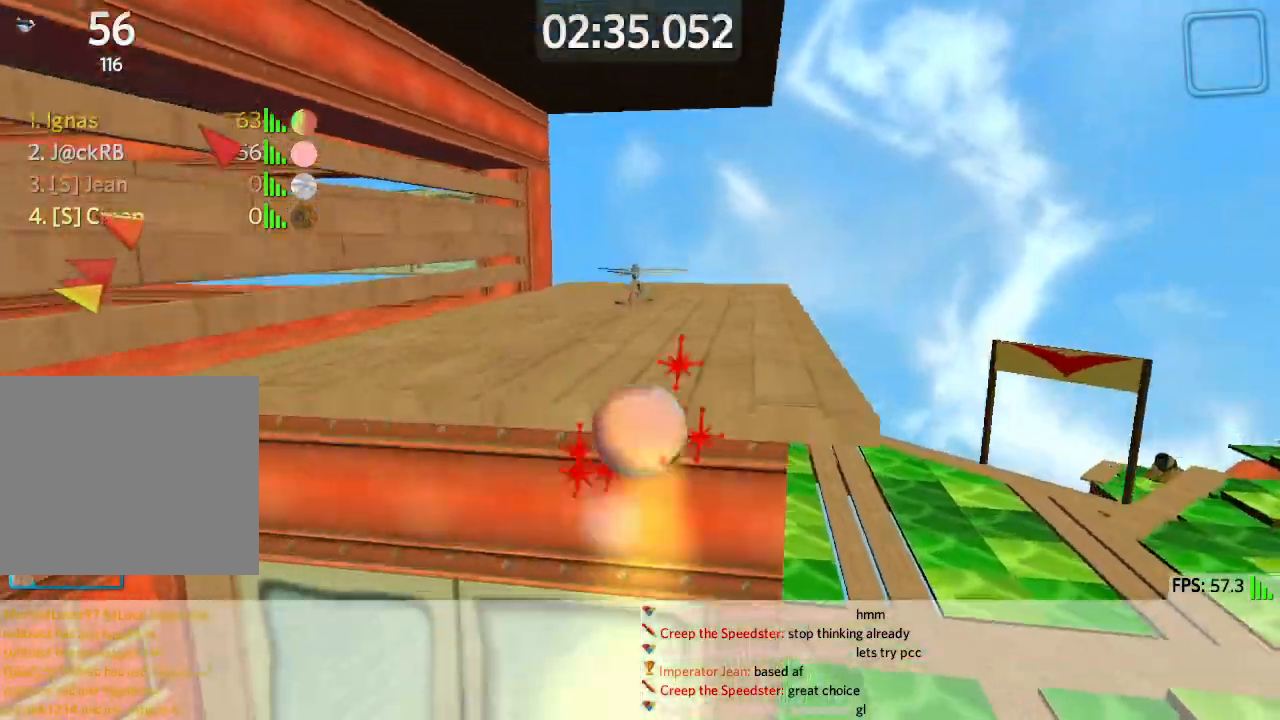
{"keys": ["d", "s"], "events": [[17, "s", "down"], [167, "a", "up"], [200, "d", "down"], [217, "s", "up"], [500, "s", "down"]]}
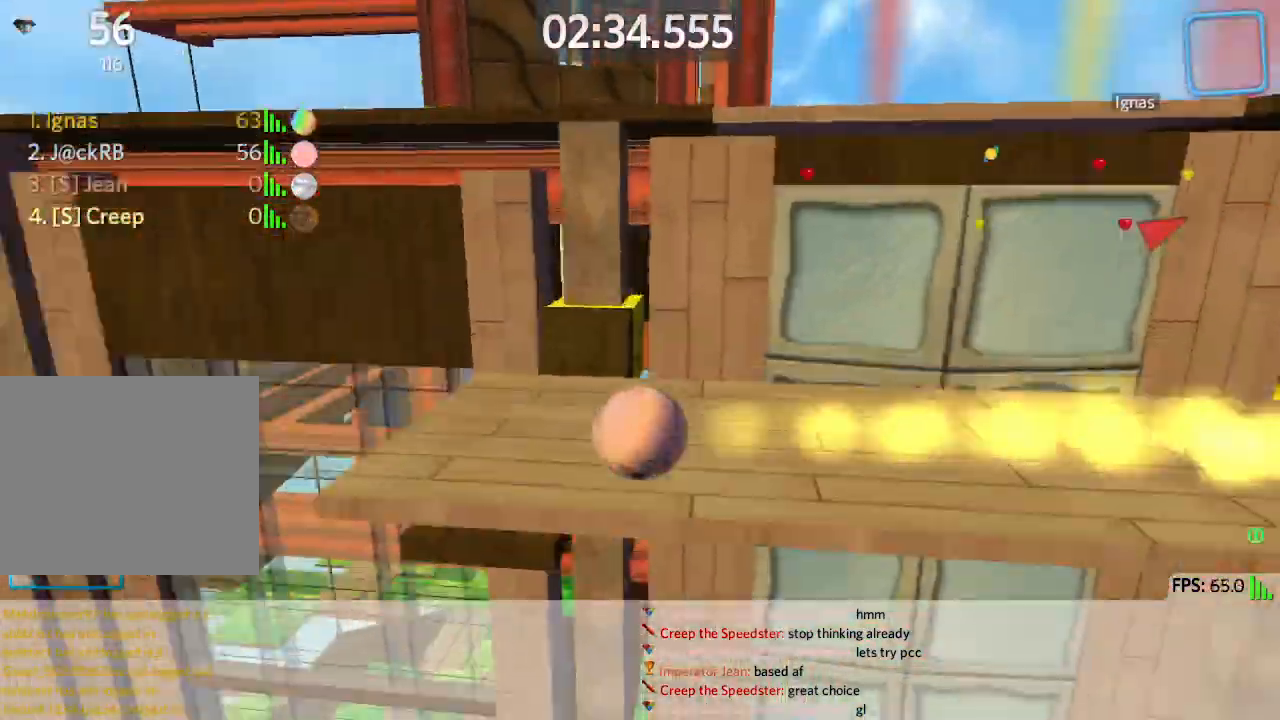
{"keys": ["d"], "events": [[433, "s", "up"]]}
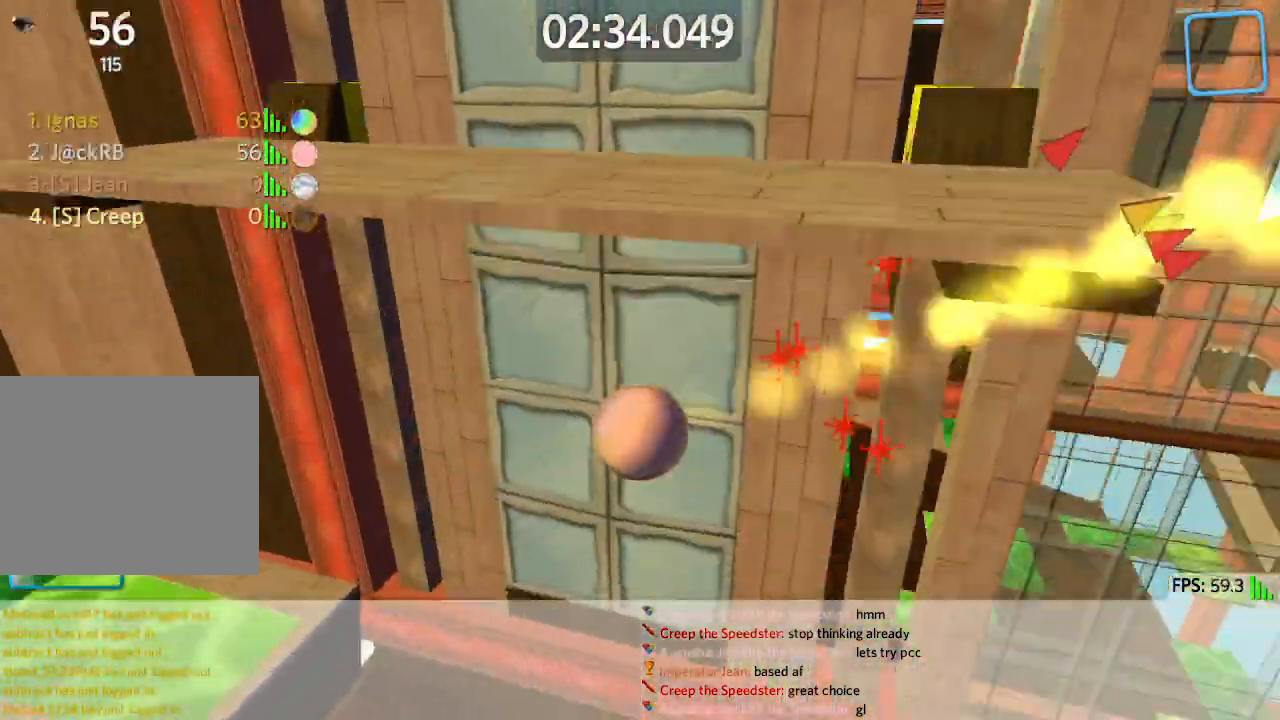
{"keys": ["w"], "events": [[33, "w", "down"], [433, "d", "up"]]}
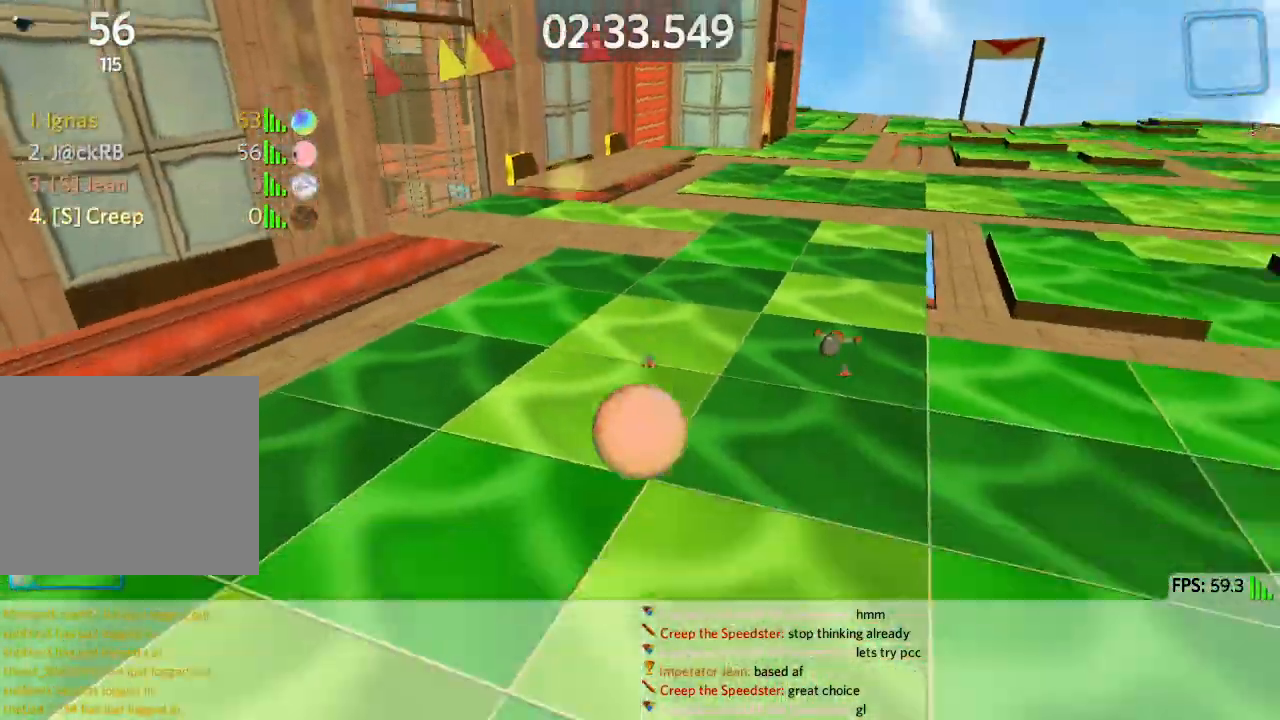
{"keys": ["a", "w"], "events": [[333, "a", "down"]]}
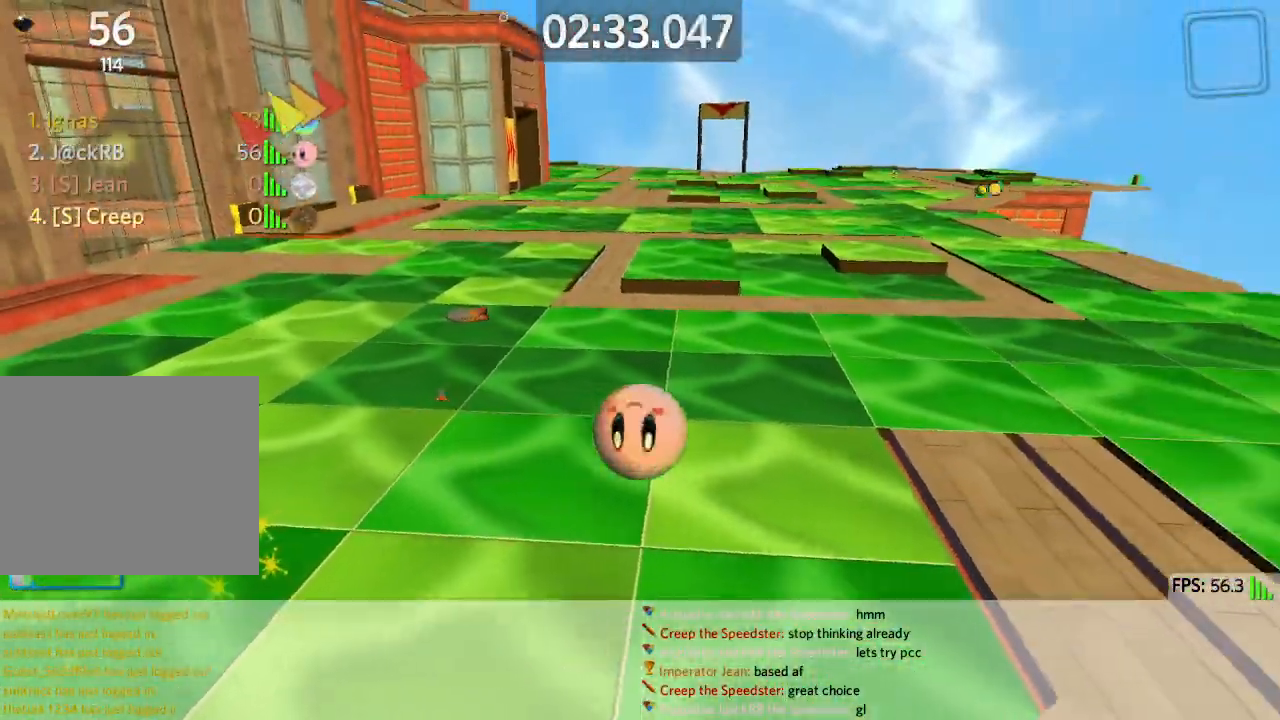
{"keys": ["a", "w"], "events": []}
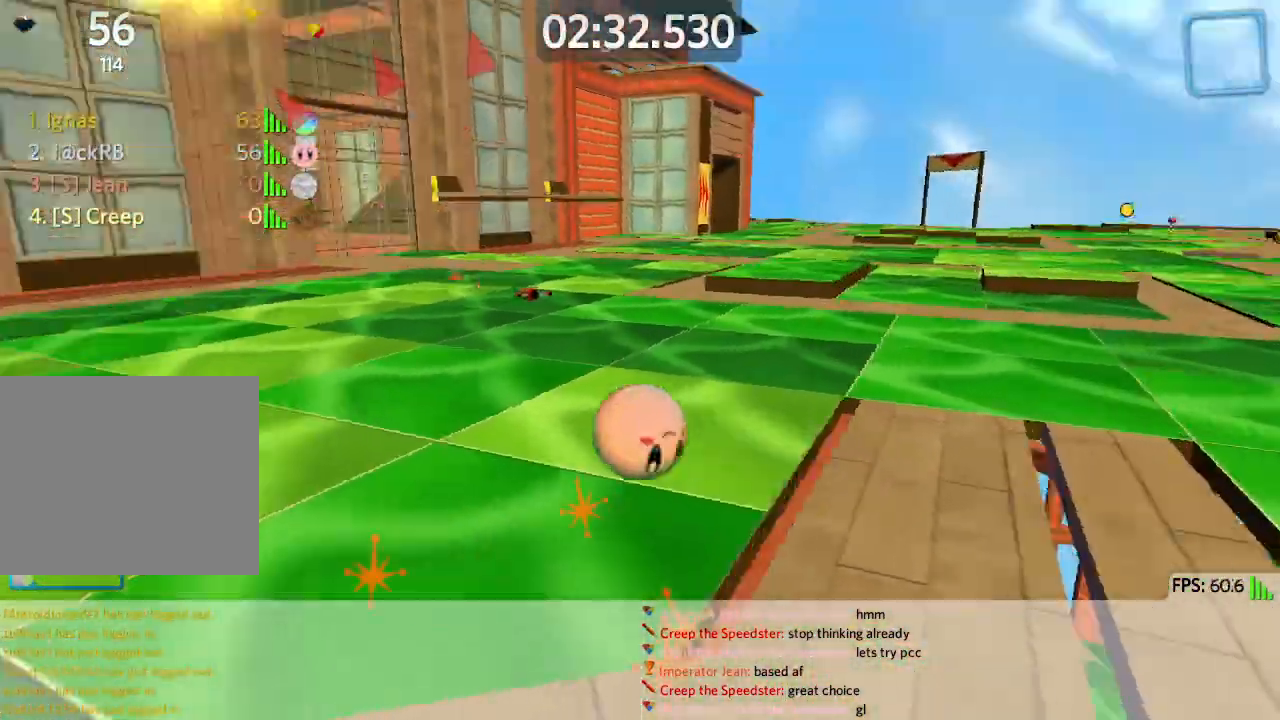
{"keys": ["w"], "events": [[17, "a", "up"]]}
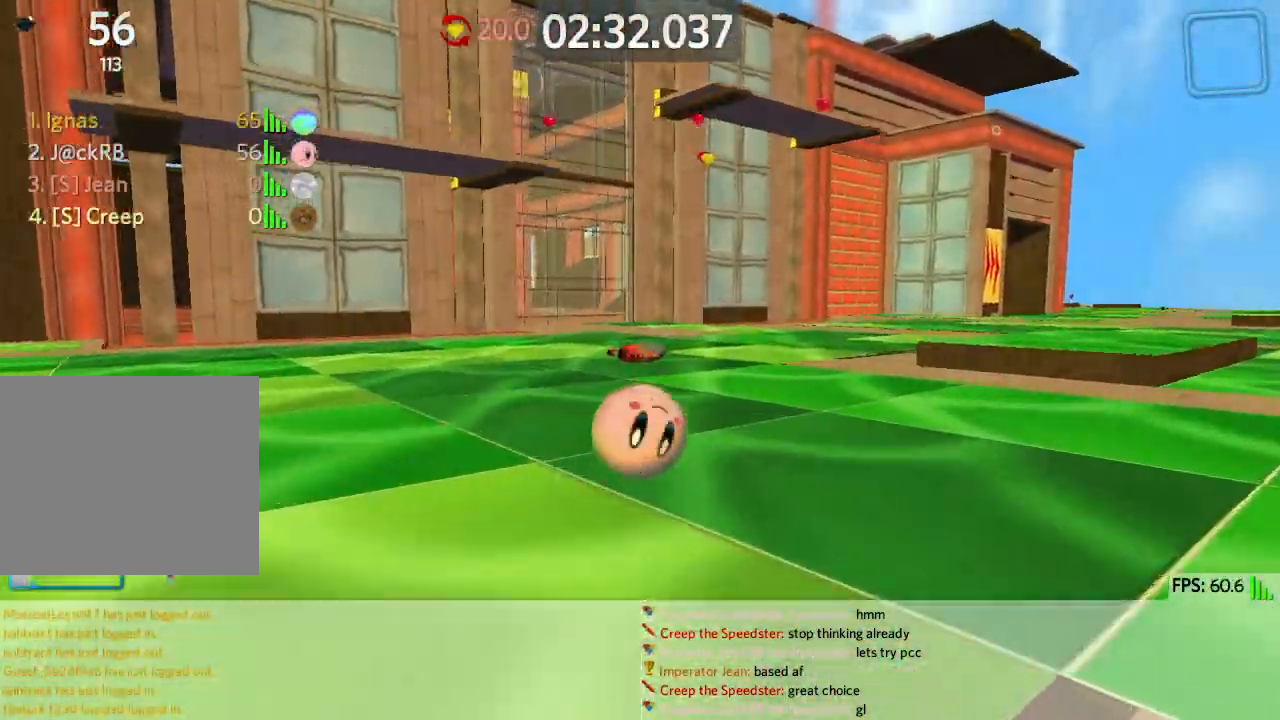
{"keys": ["a", "w"], "events": [[83, "a", "down"]]}
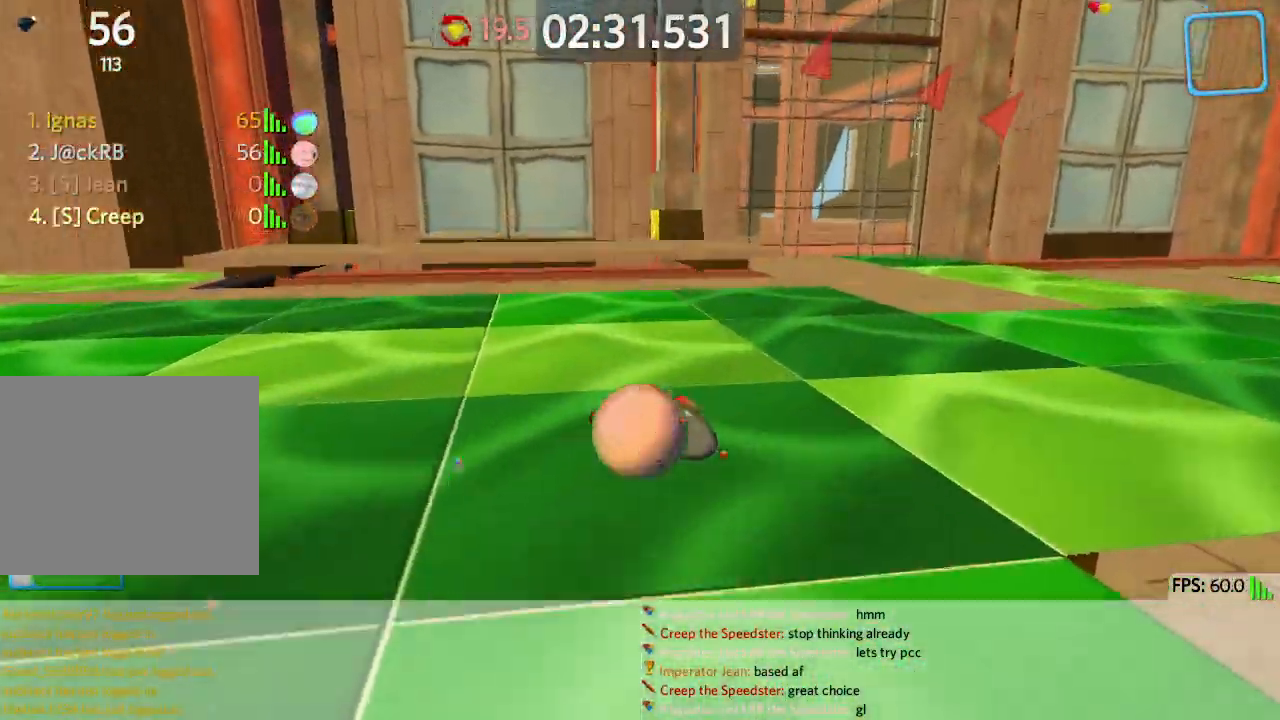
{"keys": ["space"], "events": [[133, "w", "up"], [183, "a", "up"], [183, "s", "down"], [317, "s", "up"], [467, "space", "down"]]}
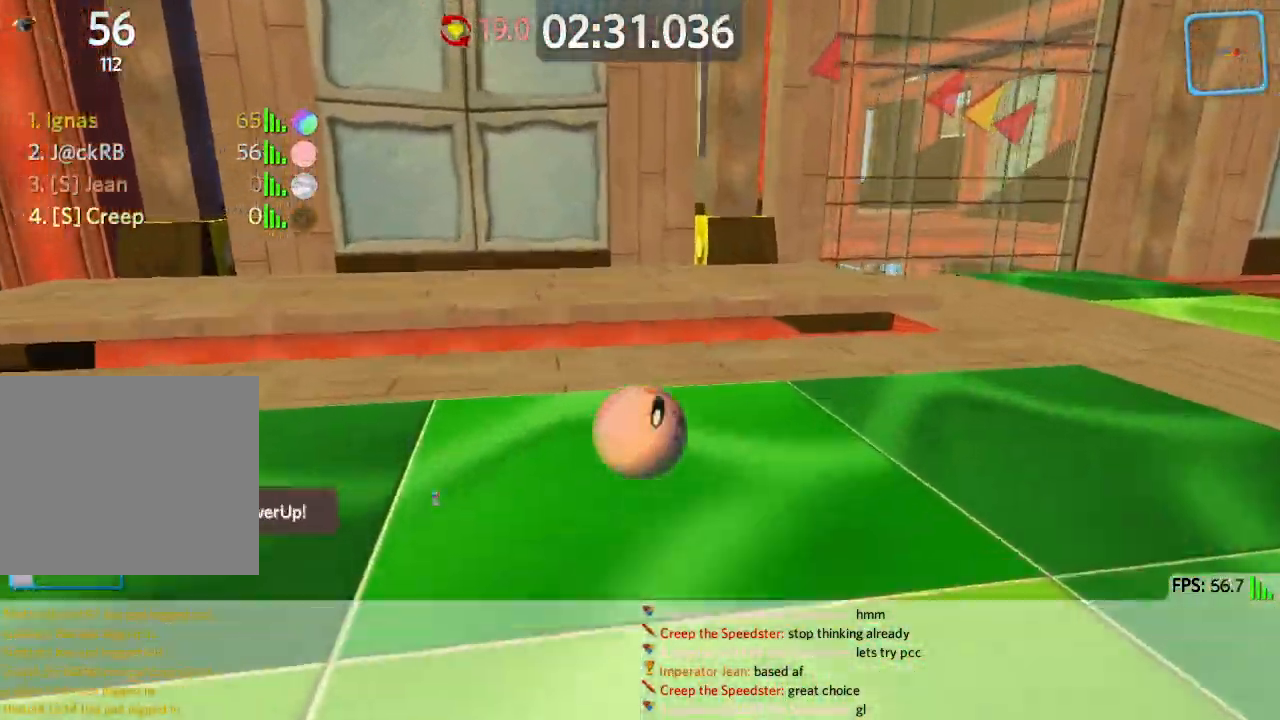
{"keys": ["d"], "events": [[117, "s", "down"], [133, "space", "up"], [233, "d", "down"], [483, "s", "up"]]}
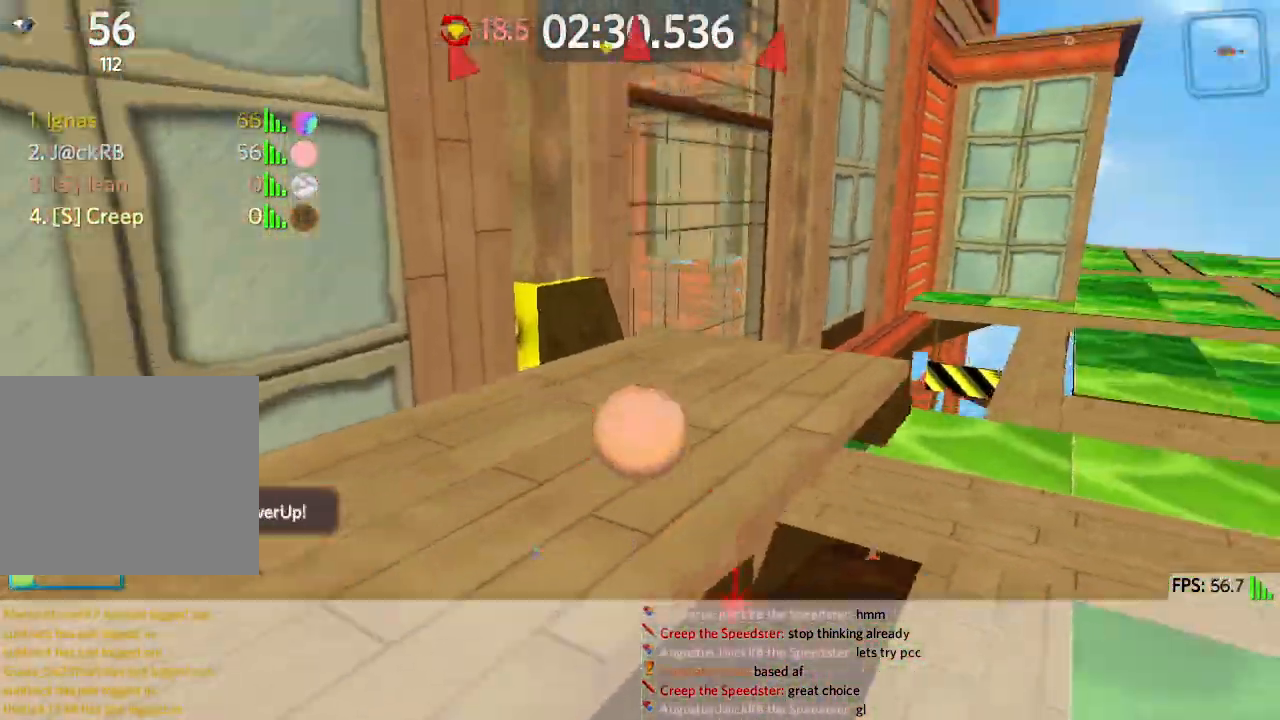
{"keys": ["w"], "events": [[133, "w", "down"], [283, "d", "up"]]}
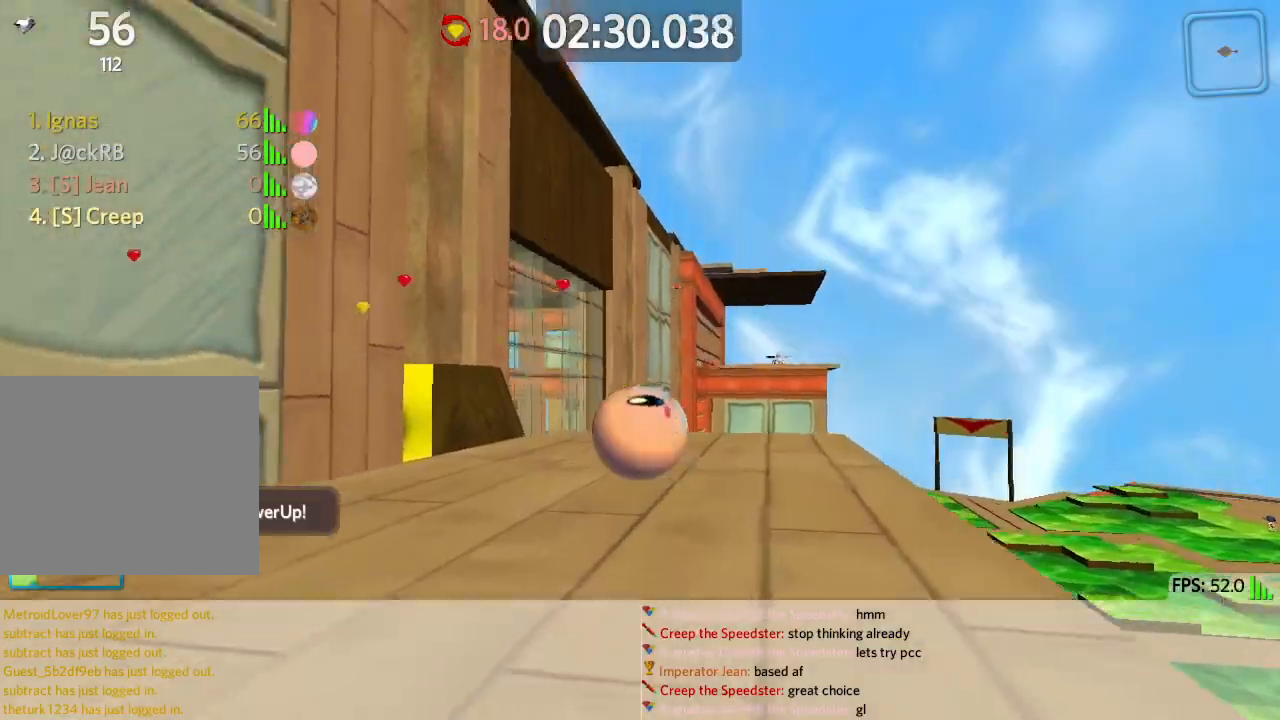
{"keys": ["w"], "events": [[67, "space", "down"], [167, "a", "down"], [183, "space", "up"], [400, "a", "up"]]}
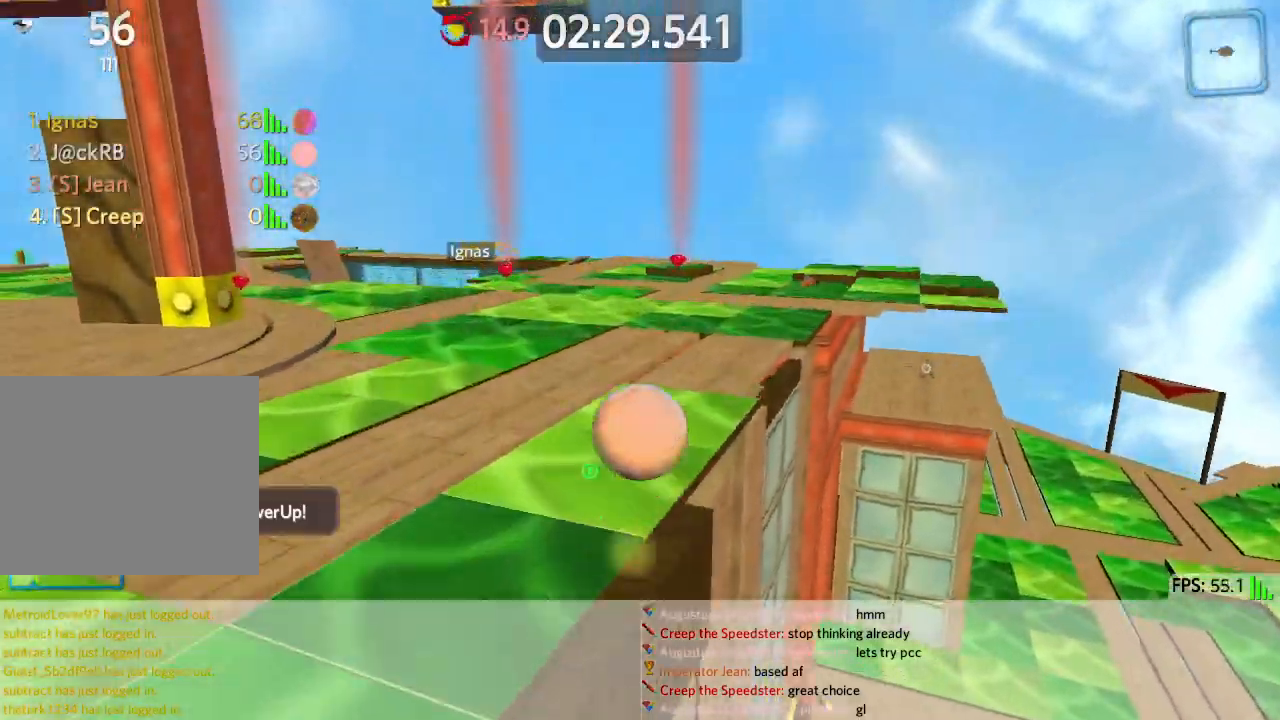
{"keys": ["w"], "events": [[300, "d", "down"], [450, "d", "up"]]}
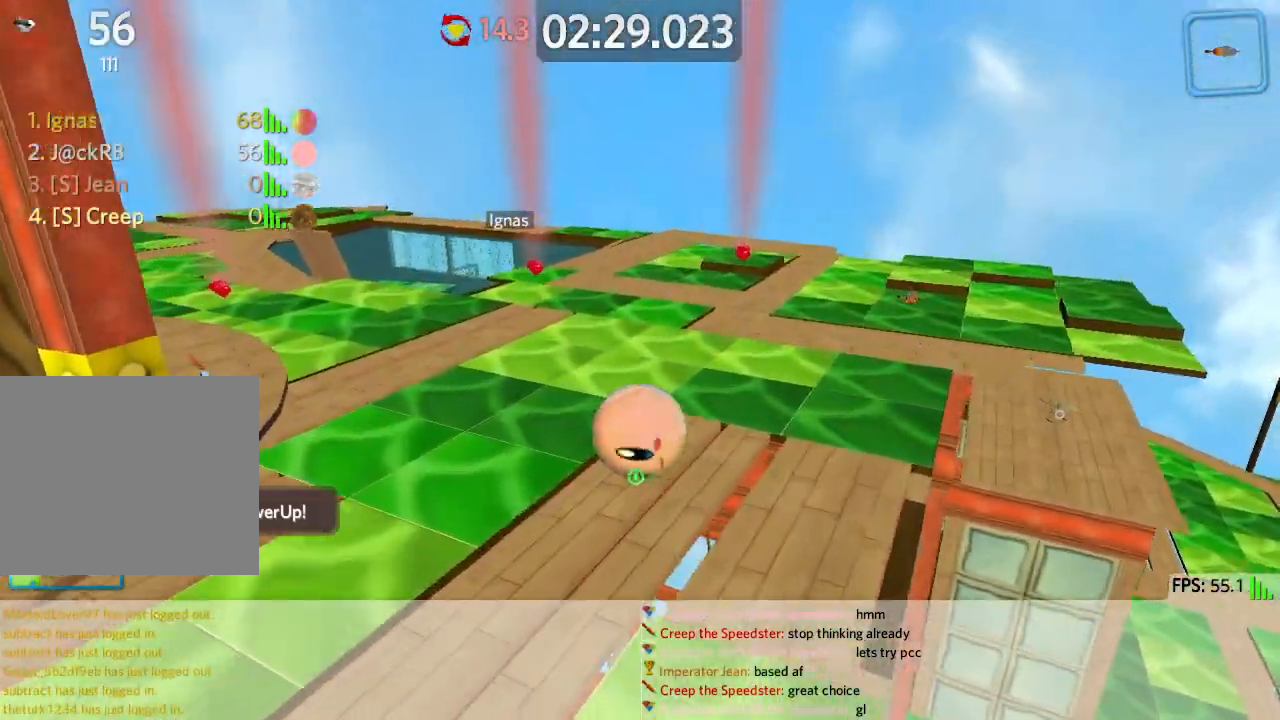
{"keys": ["d", "s"], "events": [[333, "d", "down"], [350, "w", "up"], [483, "s", "down"]]}
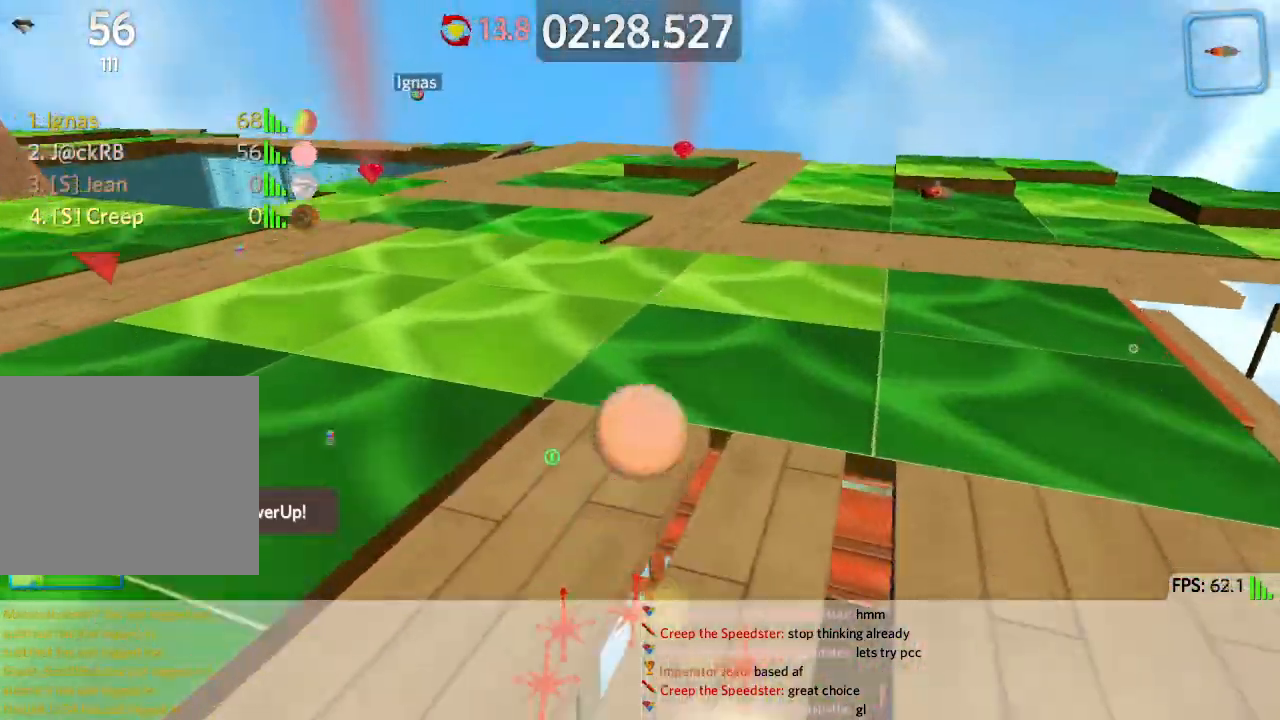
{"keys": ["a", "space"], "events": [[50, "d", "up"], [350, "a", "down"], [367, "s", "up"], [367, "space", "down"]]}
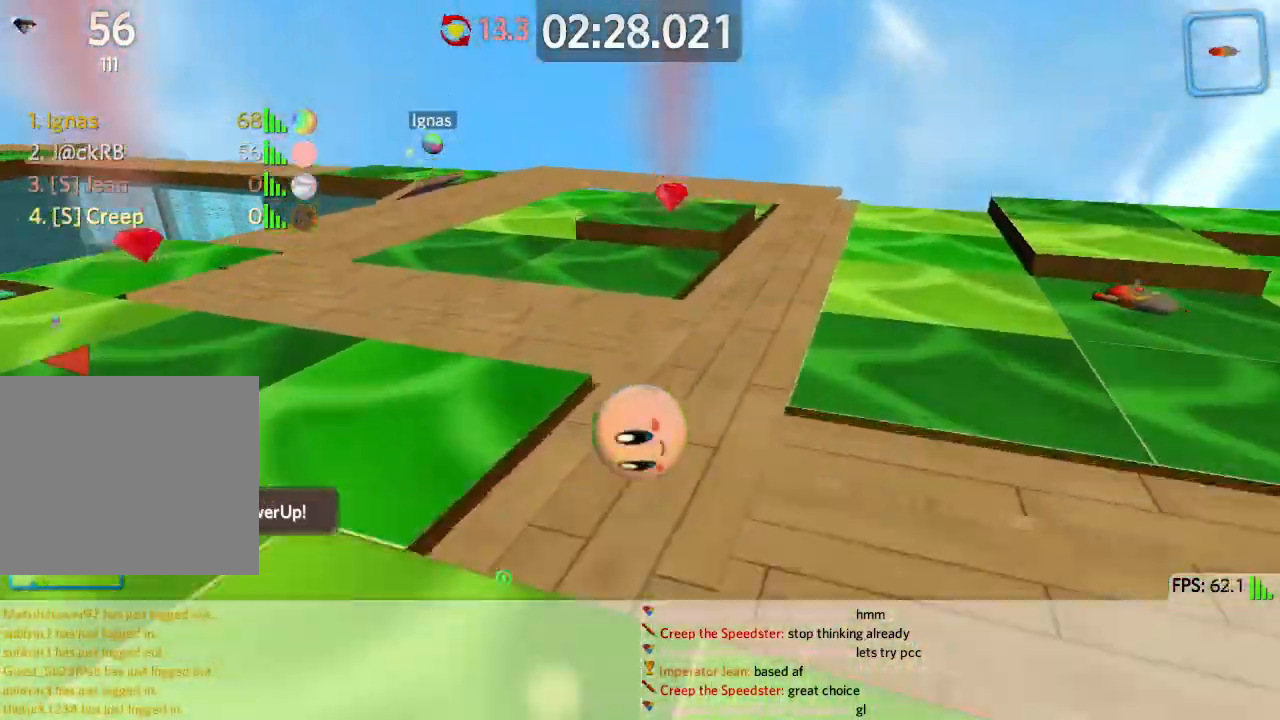
{"keys": ["a"], "events": [[17, "w", "down"], [33, "a", "up"], [50, "space", "up"], [183, "d", "down"], [183, "w", "up"], [267, "d", "up"], [267, "s", "down"], [350, "a", "down"], [433, "s", "up"]]}
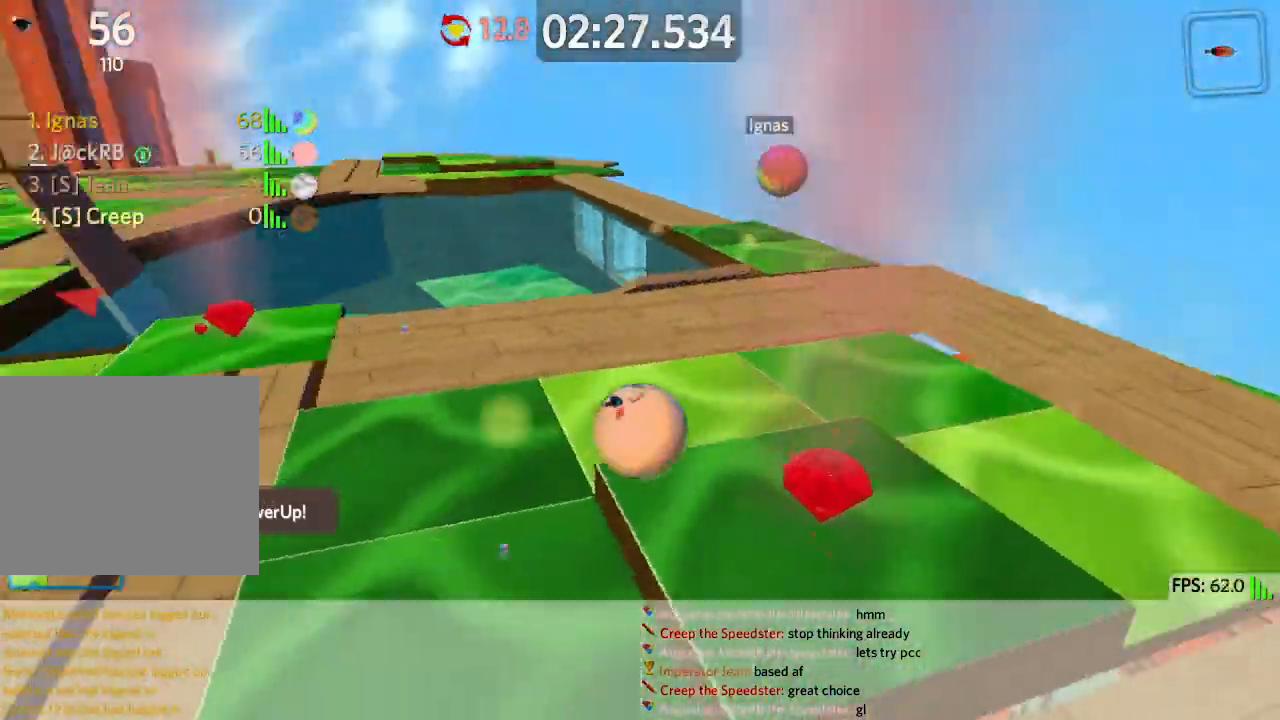
{"keys": ["a", "w"], "events": [[17, "w", "down"]]}
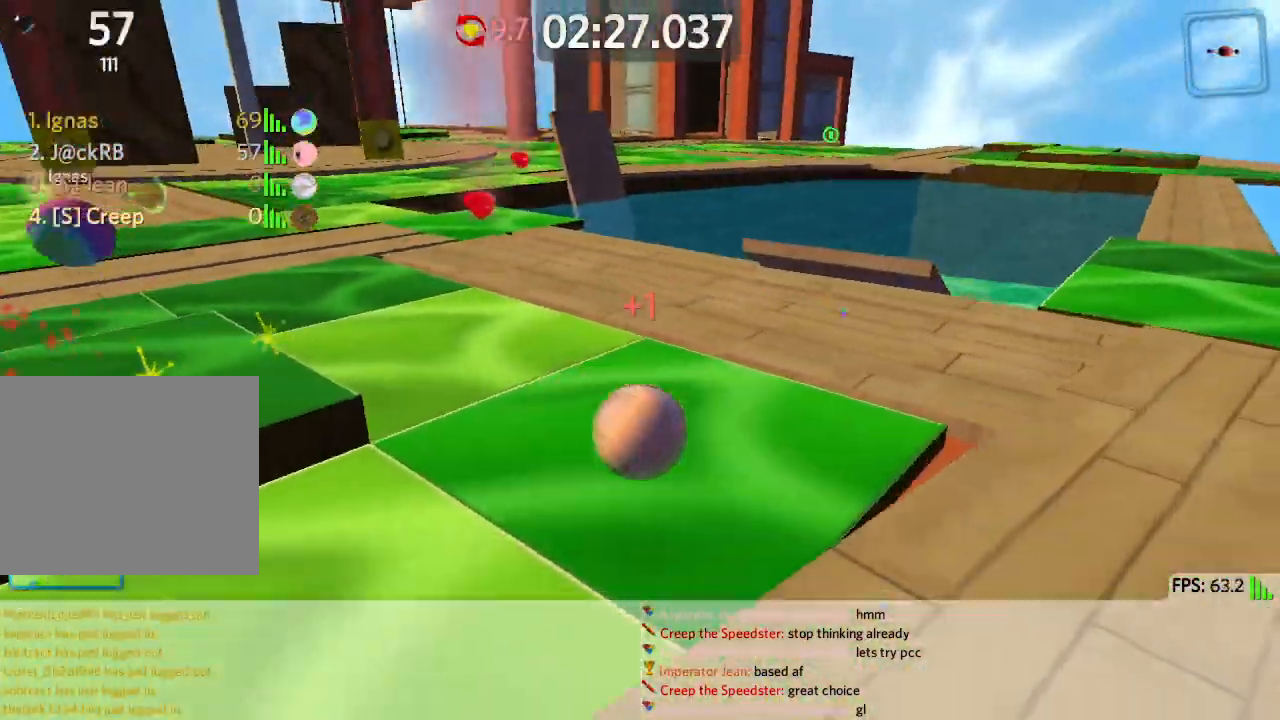
{"keys": ["a", "w"], "events": []}
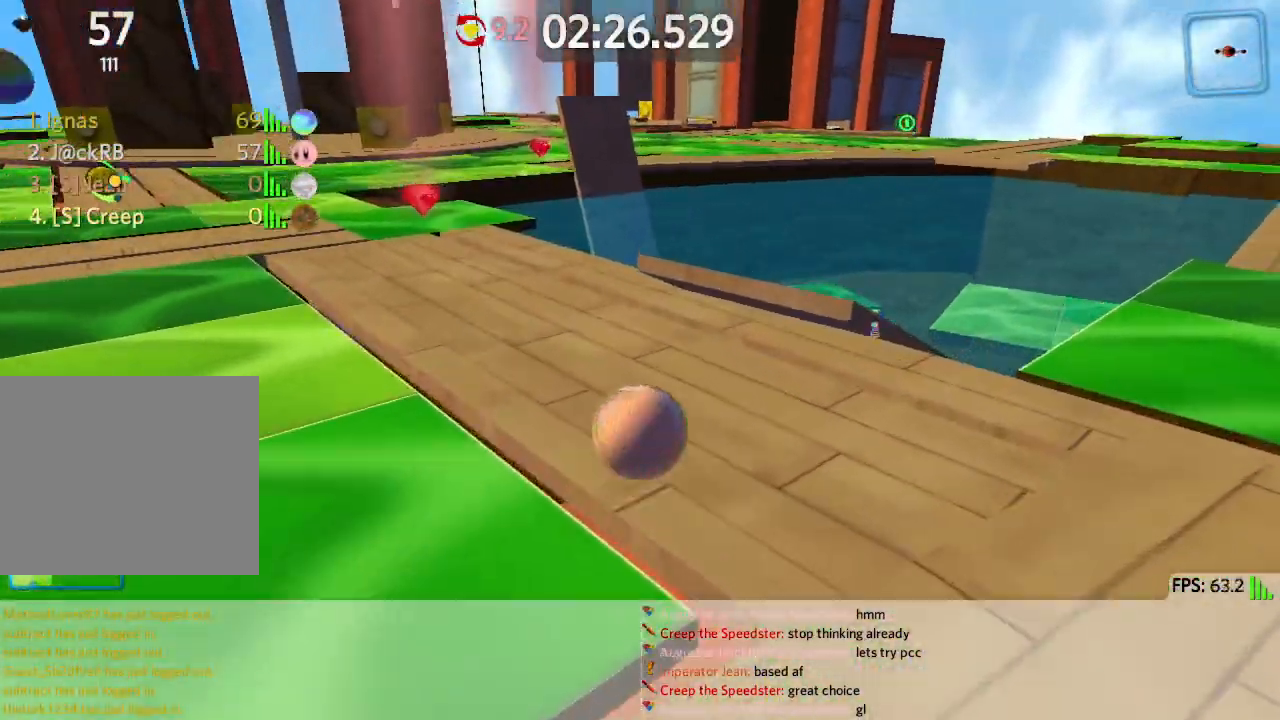
{"keys": ["w"], "events": [[450, "a", "up"]]}
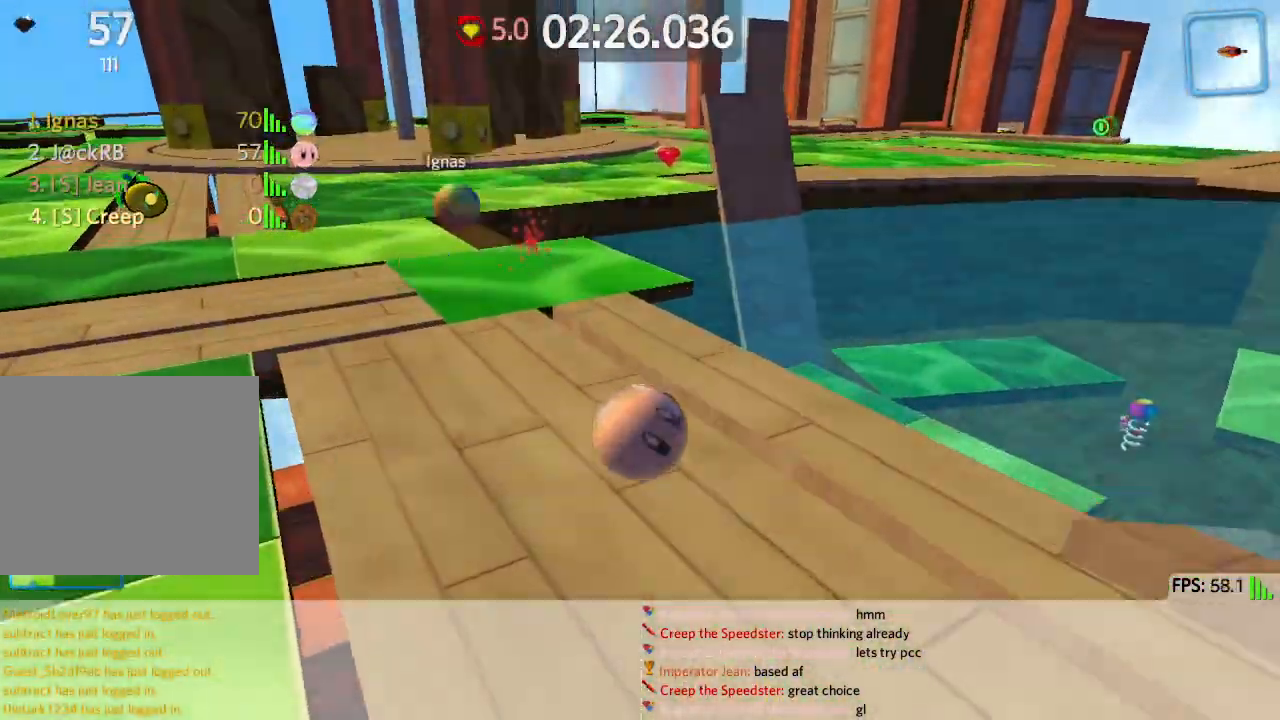
{"keys": ["d", "w"], "events": [[17, "d", "down"], [333, "space", "down"], [467, "space", "up"]]}
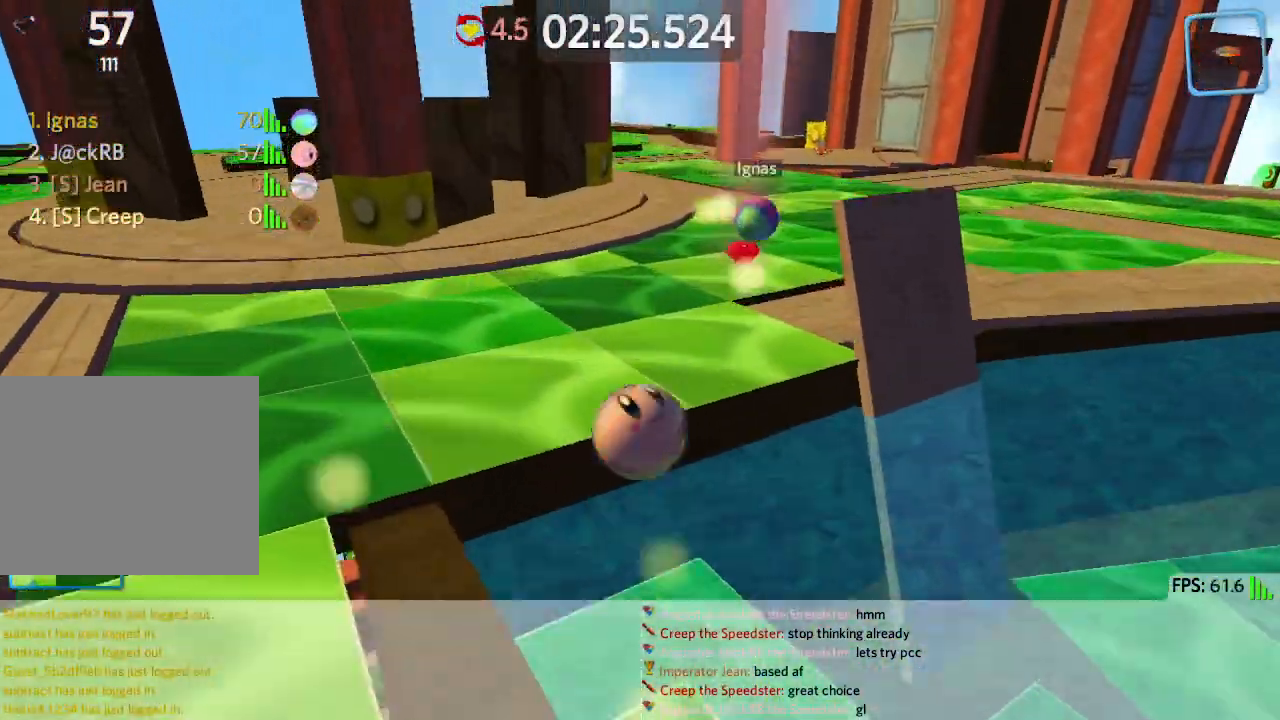
{"keys": ["a"], "events": [[100, "w", "up"], [200, "s", "down"], [400, "s", "up"], [417, "d", "up"], [450, "a", "down"]]}
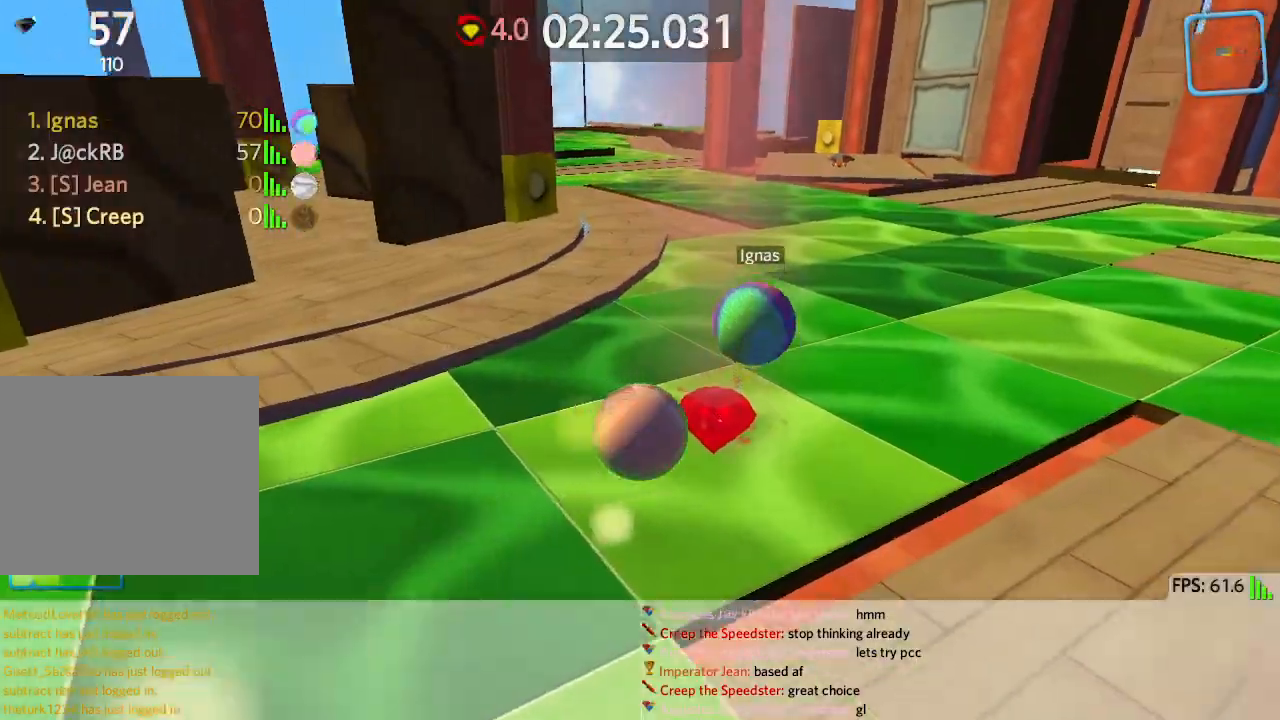
{"keys": ["a", "w"], "events": [[67, "w", "down"], [150, "a", "up"], [417, "a", "down"]]}